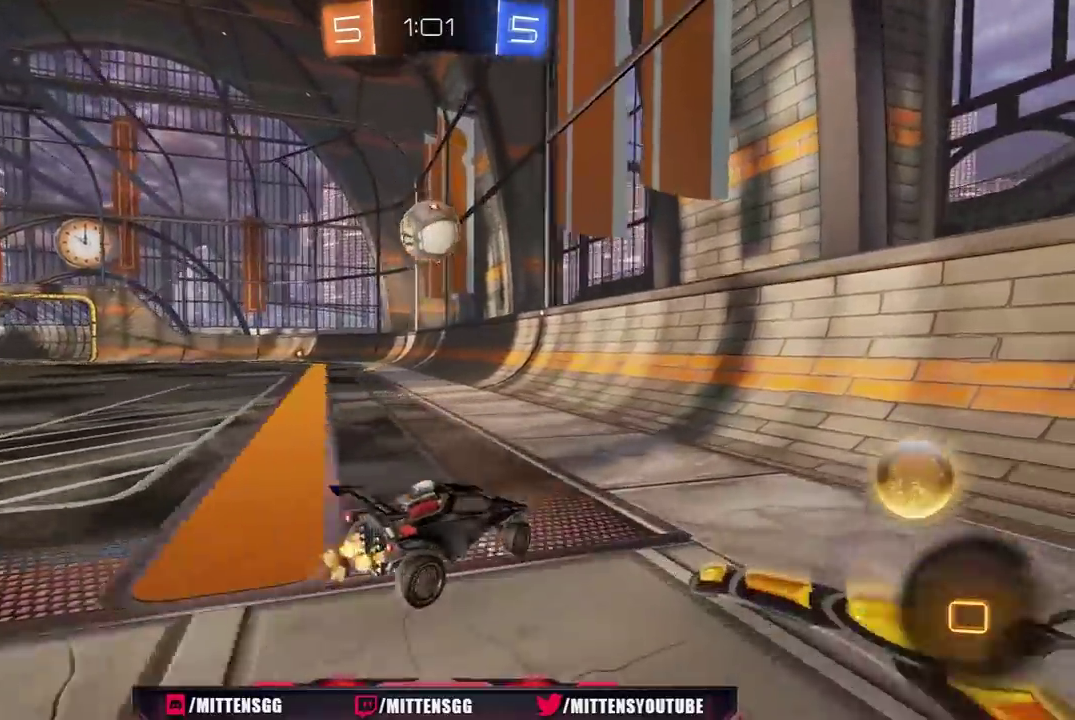
Gameplay with a controller (Xbox layout); each line is a JSON object with the inputs held at the frame after it. "events" lists button and stick changes between this image and that frame as [ms after this image, input, new state], when the widget could be followed in between. Not read: L2.
{"buttons": ["R1", "R2"], "left_stick": "center", "right_stick": "center", "events": [[483, "left_stick", "center"]]}
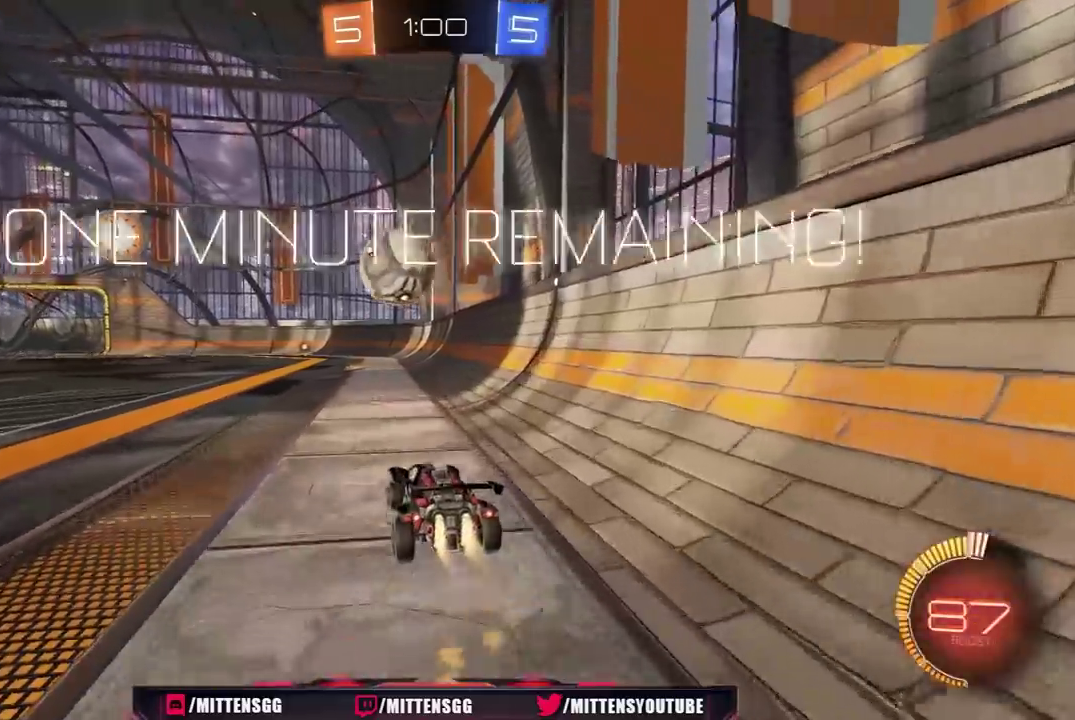
{"buttons": ["R1", "R2"], "left_stick": "center", "right_stick": "center", "events": [[100, "left_stick", "left"], [167, "R1", "up"], [233, "left_stick", "center"], [483, "R1", "down"]]}
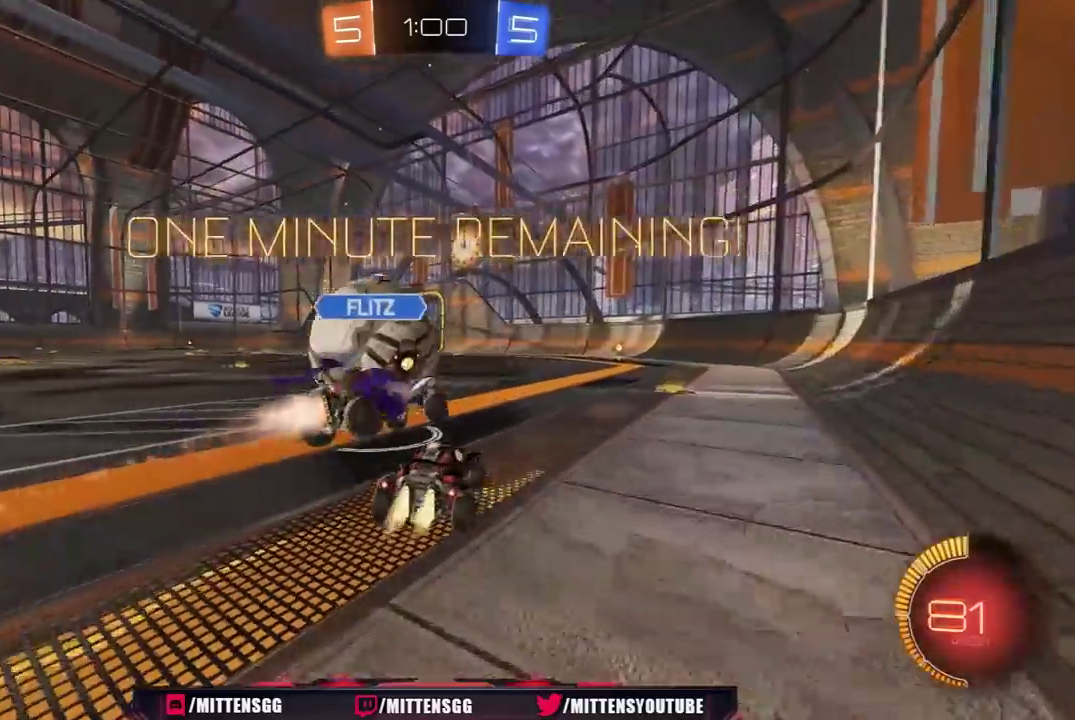
{"buttons": ["R1", "R2"], "left_stick": "center", "right_stick": "center", "events": [[233, "left_stick", "left"], [417, "left_stick", "center"]]}
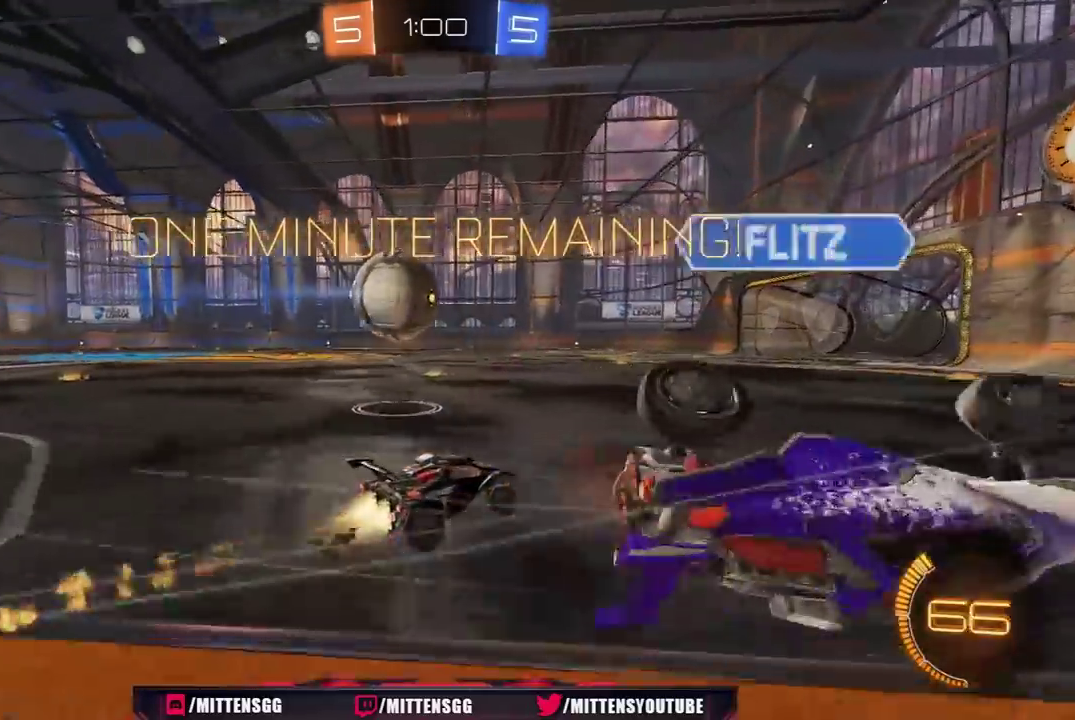
{"buttons": ["R2"], "left_stick": "left", "right_stick": "center", "events": [[67, "R1", "up"], [133, "left_stick", "left"], [150, "R1", "down"], [200, "left_stick", "center"], [333, "R1", "up"], [433, "left_stick", "left"]]}
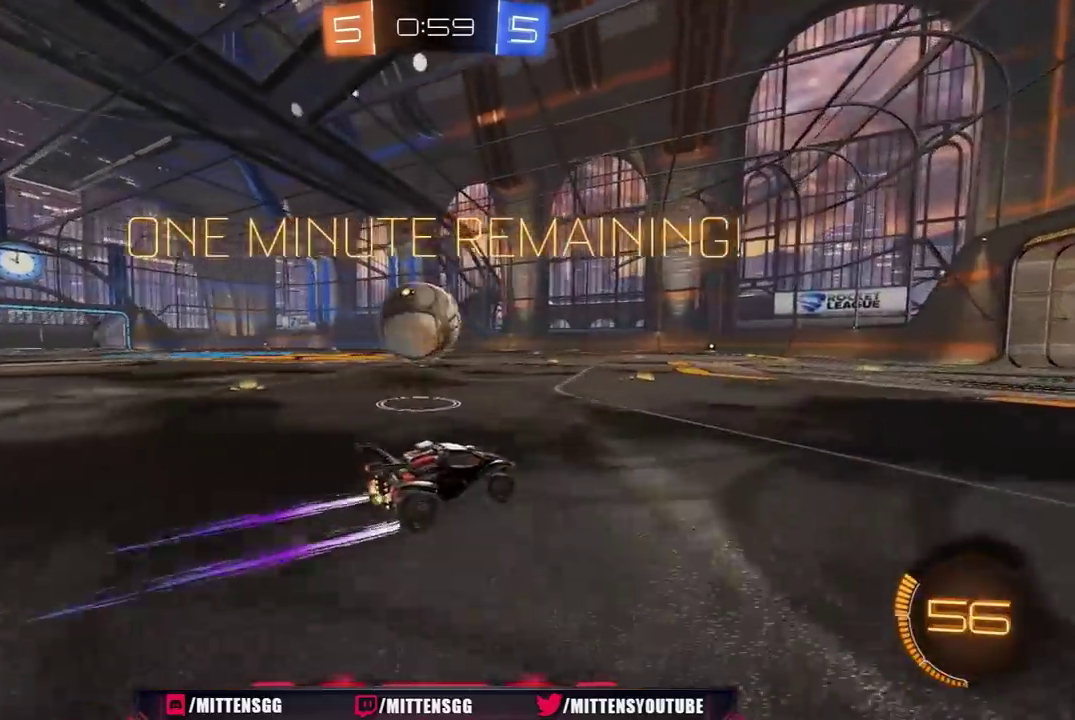
{"buttons": ["Y", "L1", "R1", "R2", "L3"], "left_stick": "left", "right_stick": "center", "events": [[33, "left_stick", "center"], [100, "R1", "down"], [133, "left_stick", "left"], [200, "A", "down"], [317, "A", "up"], [317, "R1", "up"], [383, "L1", "down"], [383, "L3", "down"], [383, "R1", "down"], [400, "A", "down"], [450, "X", "down"], [450, "Y", "down"], [483, "A", "up"], [483, "X", "up"]]}
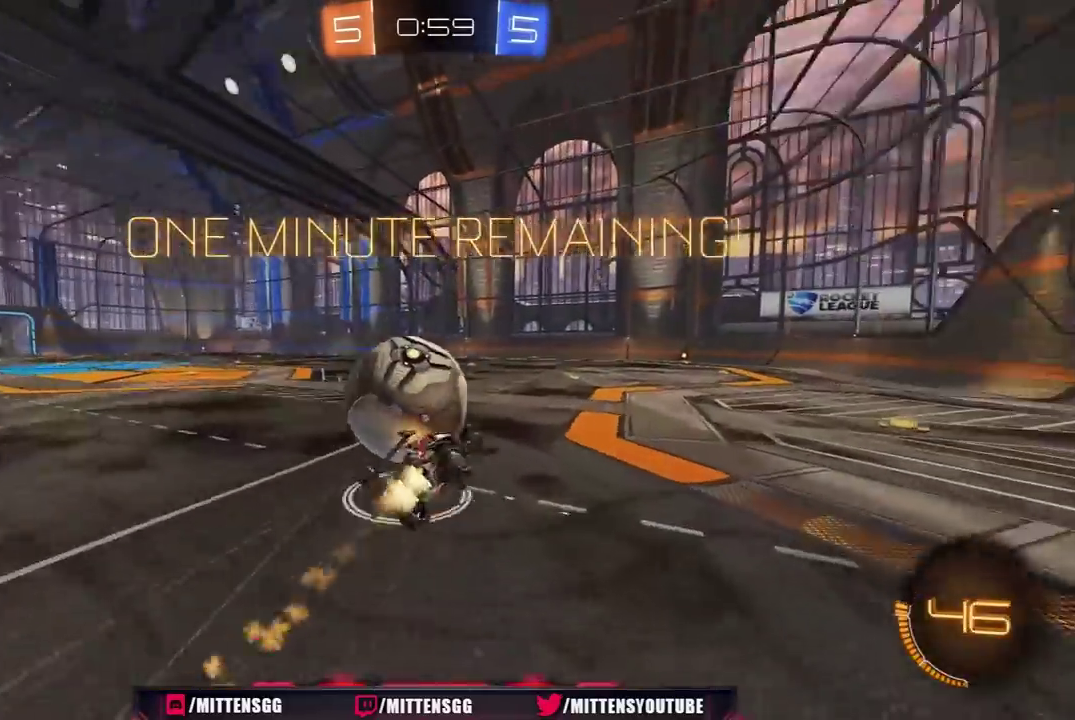
{"buttons": ["L1", "R2"], "left_stick": "down-left", "right_stick": "center", "events": [[33, "R1", "up"], [50, "R1", "down"], [50, "Y", "up"], [100, "Y", "down"], [200, "L3", "up"], [217, "left_stick", "down-left"], [233, "Y", "up"], [300, "R1", "up"]]}
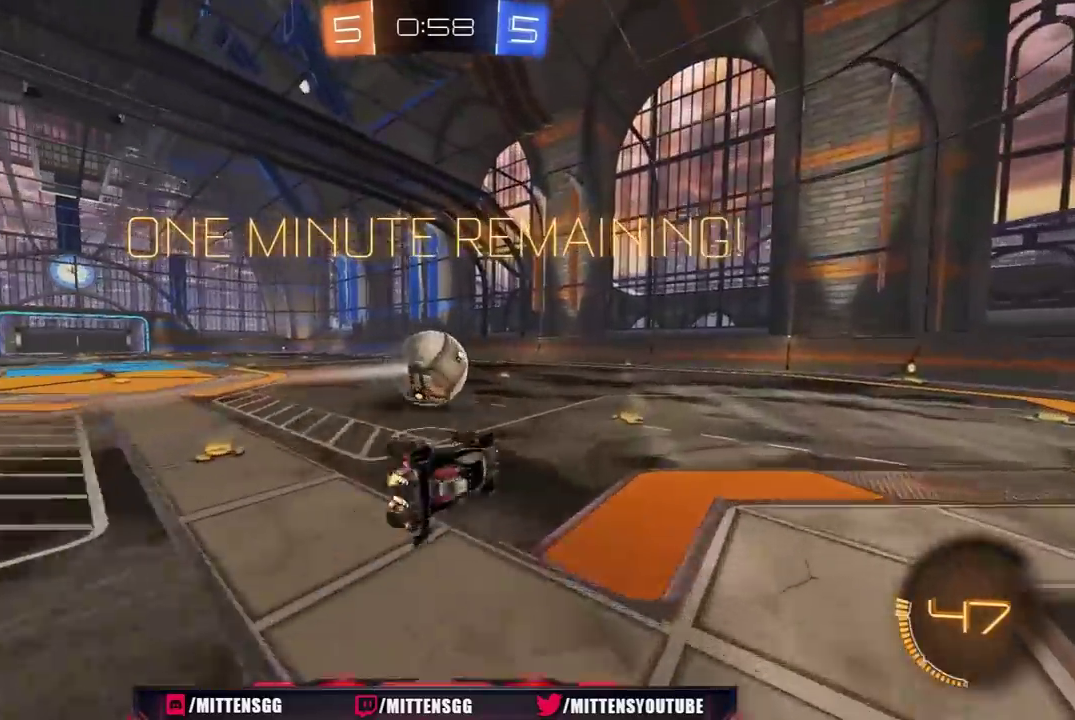
{"buttons": ["R2"], "left_stick": "center", "right_stick": "center", "events": [[67, "L1", "up"], [183, "left_stick", "center"], [333, "left_stick", "right"], [400, "left_stick", "center"]]}
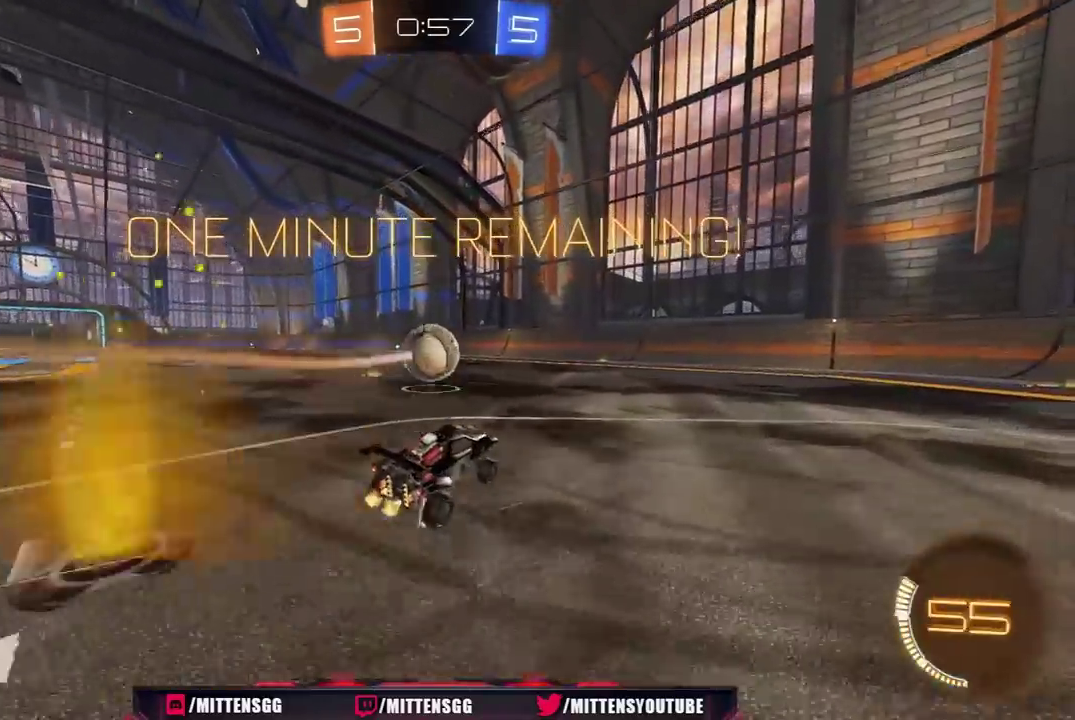
{"buttons": ["R2"], "left_stick": "center", "right_stick": "center", "events": []}
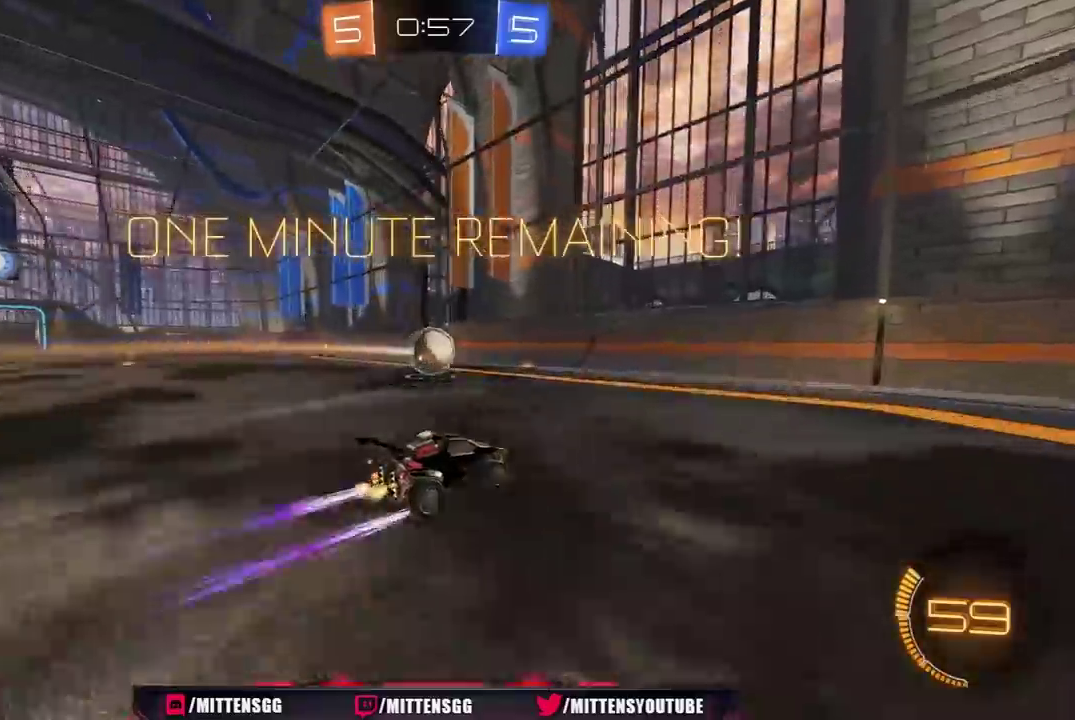
{"buttons": ["R2"], "left_stick": "up-left", "right_stick": "center", "events": [[117, "left_stick", "up-left"], [133, "R1", "down"], [183, "left_stick", "center"], [233, "R1", "up"], [450, "left_stick", "up-left"]]}
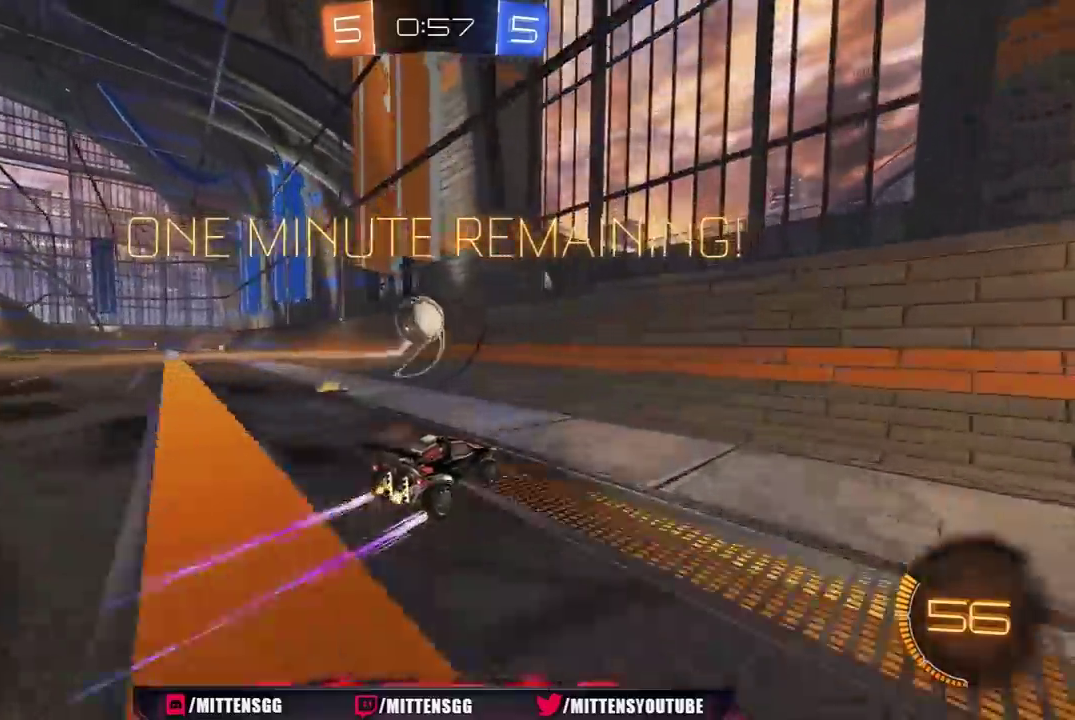
{"buttons": ["R1", "R2"], "left_stick": "center", "right_stick": "center", "events": [[83, "left_stick", "center"], [233, "R1", "down"], [367, "R1", "up"], [367, "left_stick", "left"], [450, "R1", "down"], [500, "left_stick", "center"]]}
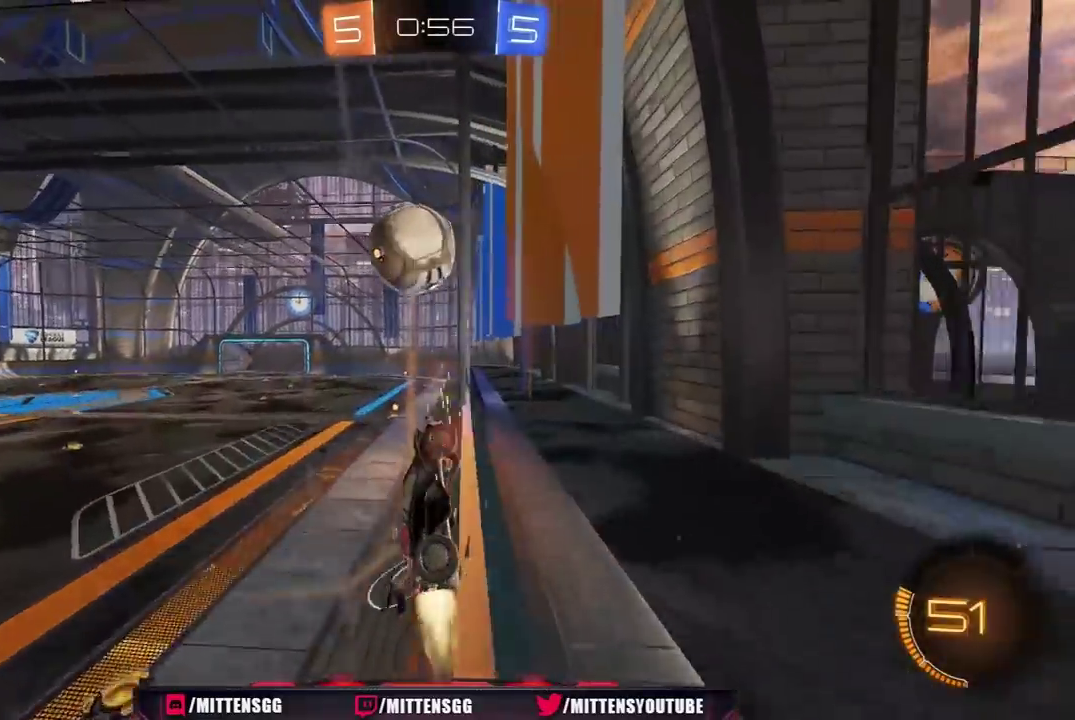
{"buttons": ["A", "R2"], "left_stick": "right", "right_stick": "center", "events": [[83, "R1", "up"], [217, "R1", "down"], [283, "left_stick", "left"], [383, "R1", "up"], [417, "left_stick", "right"], [467, "A", "down"]]}
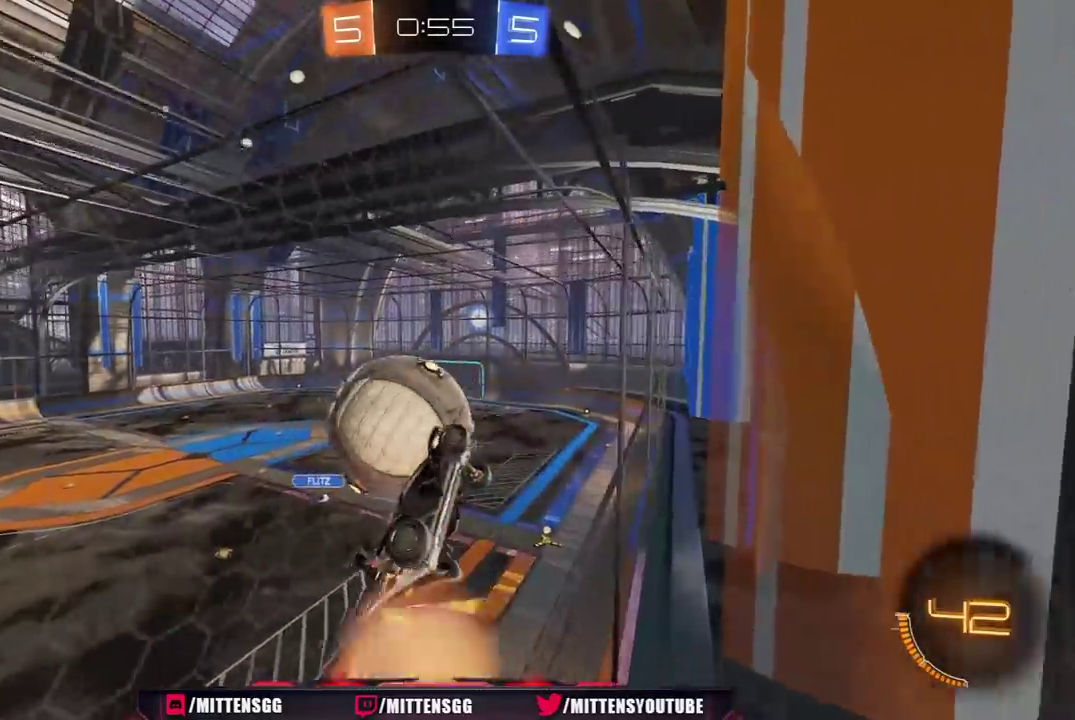
{"buttons": ["R1", "R2"], "left_stick": "down-left", "right_stick": "center", "events": [[50, "L1", "down"], [50, "left_stick", "down-left"], [133, "A", "up"], [217, "left_stick", "center"], [233, "L1", "up"], [283, "R1", "down"], [283, "left_stick", "up-right"], [367, "left_stick", "down-left"]]}
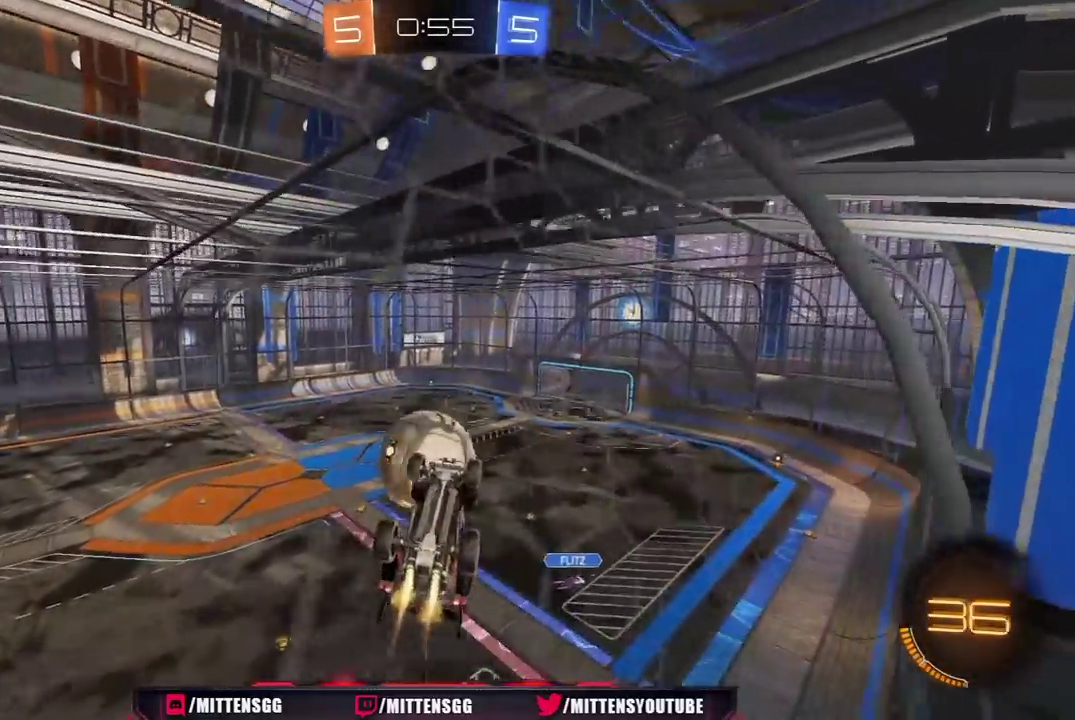
{"buttons": ["R2"], "left_stick": "center", "right_stick": "center", "events": [[67, "left_stick", "up"], [217, "R1", "up"], [500, "left_stick", "center"]]}
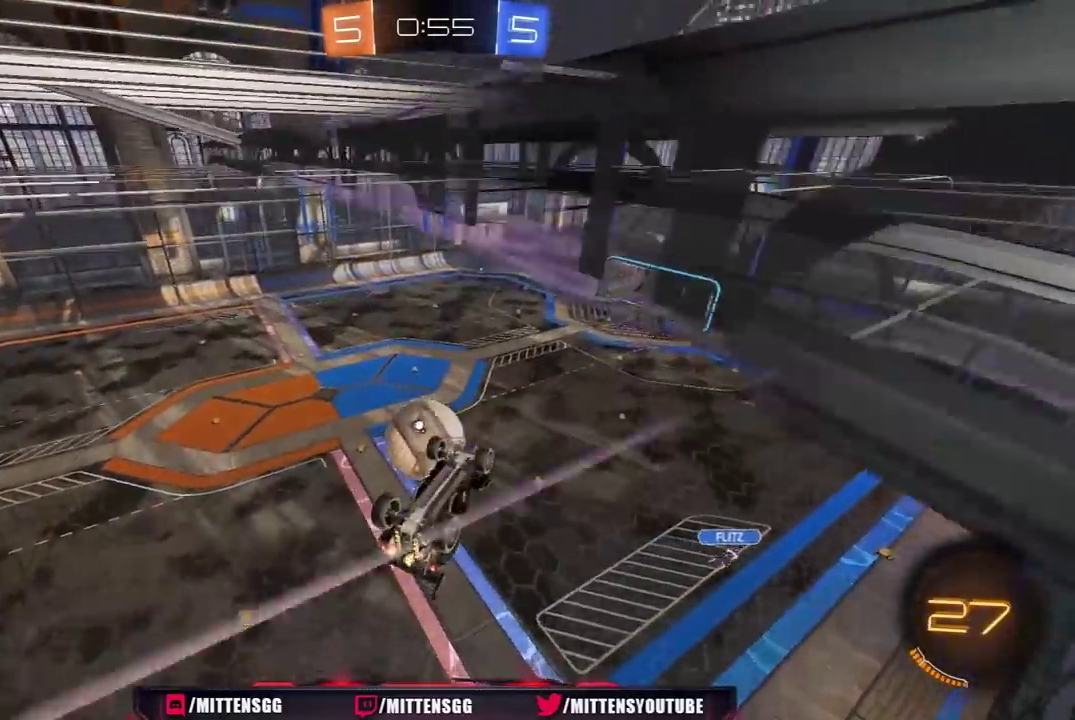
{"buttons": ["X", "R2"], "left_stick": "up-right", "right_stick": "center", "events": [[17, "R2", "up"], [283, "A", "down"], [283, "R2", "down"], [417, "A", "up"], [450, "left_stick", "up-right"], [500, "X", "down"]]}
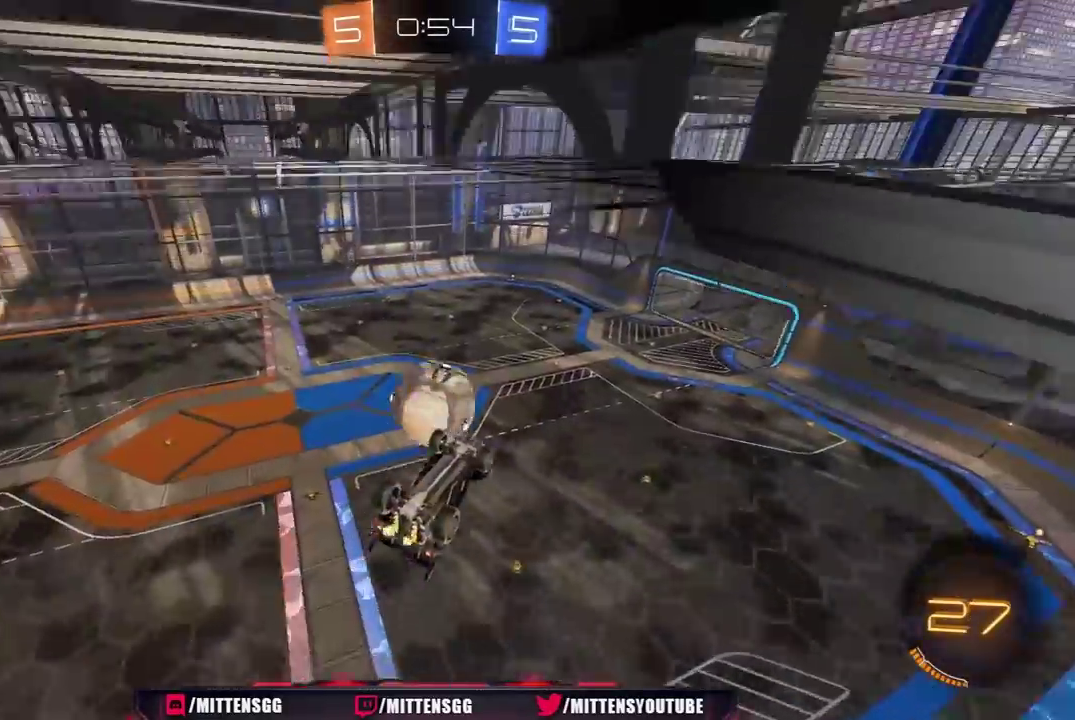
{"buttons": ["R2"], "left_stick": "down-right", "right_stick": "center", "events": [[133, "X", "up"], [183, "X", "down"], [267, "R1", "down"], [283, "left_stick", "right"], [333, "left_stick", "down-right"], [433, "R1", "up"], [483, "X", "up"]]}
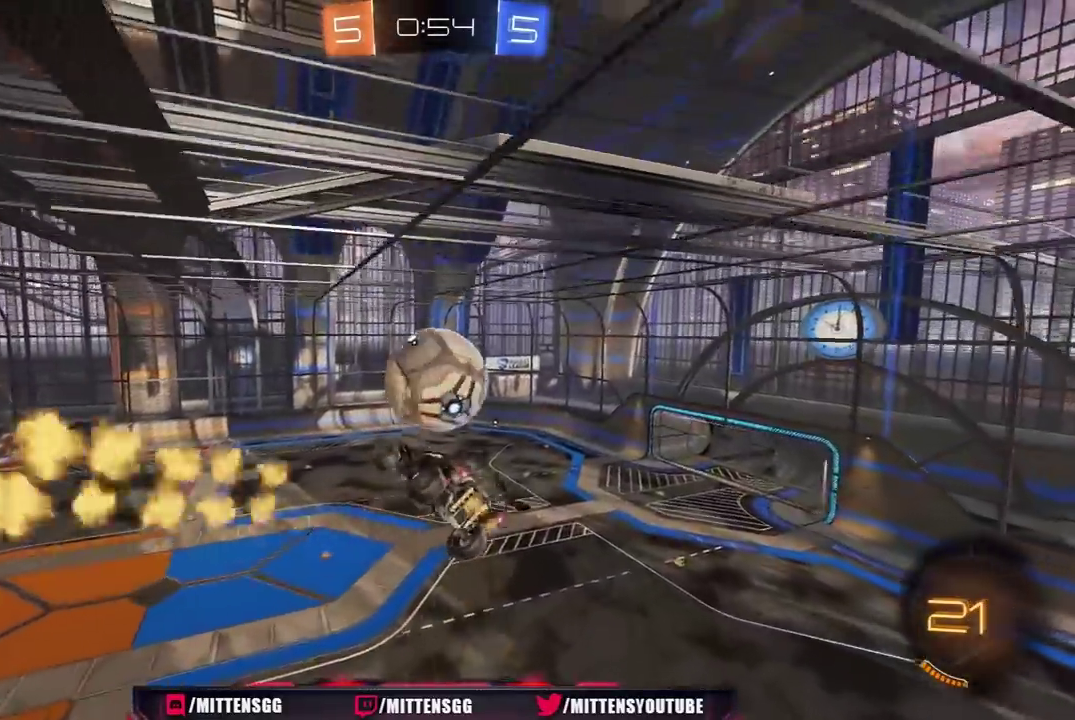
{"buttons": [], "left_stick": "center", "right_stick": "center", "events": [[50, "L1", "down"], [50, "left_stick", "down-left"], [117, "L1", "up"], [133, "left_stick", "center"], [150, "Y", "down"], [233, "R2", "up"], [233, "Y", "up"], [300, "L1", "down"], [383, "L1", "up"]]}
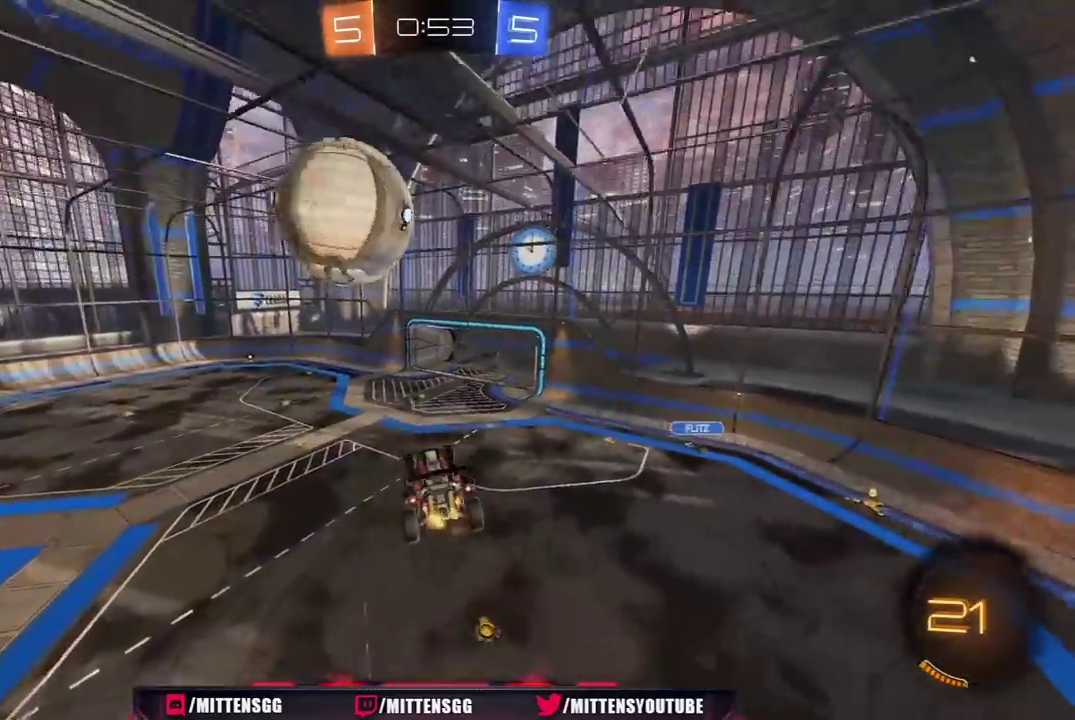
{"buttons": [], "left_stick": "center", "right_stick": "center", "events": []}
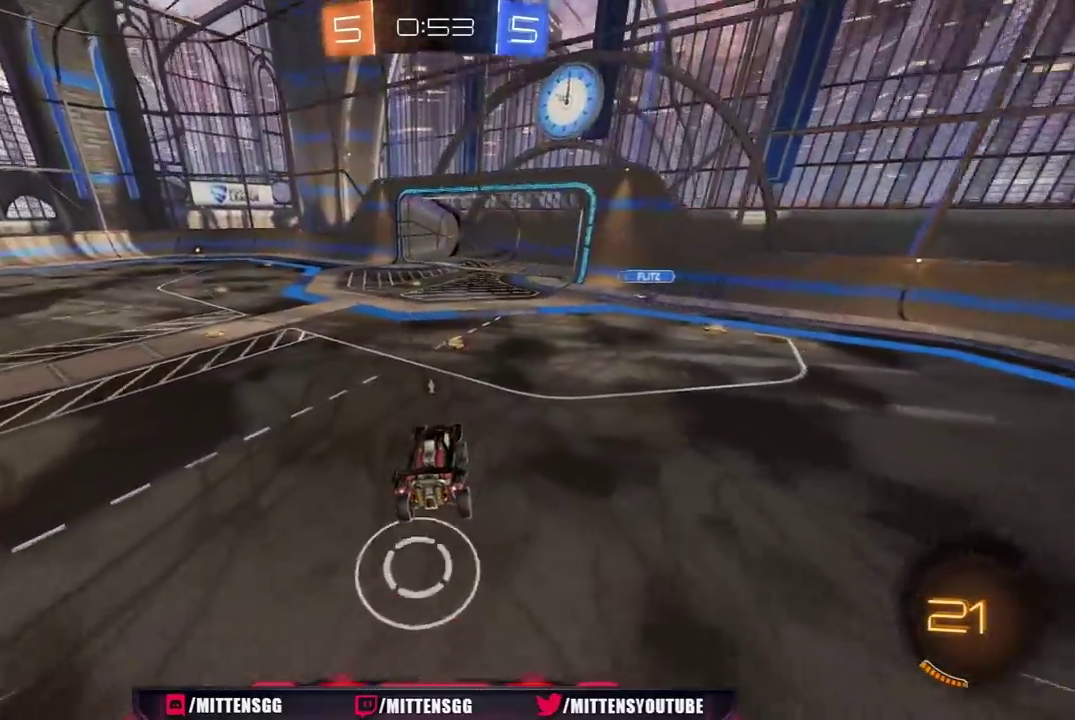
{"buttons": [], "left_stick": "down-right", "right_stick": "center", "events": [[233, "A", "down"], [233, "left_stick", "down"], [333, "A", "up"], [333, "R2", "down"], [333, "left_stick", "center"], [383, "A", "down"], [450, "A", "up"], [467, "left_stick", "down-right"], [483, "R2", "up"]]}
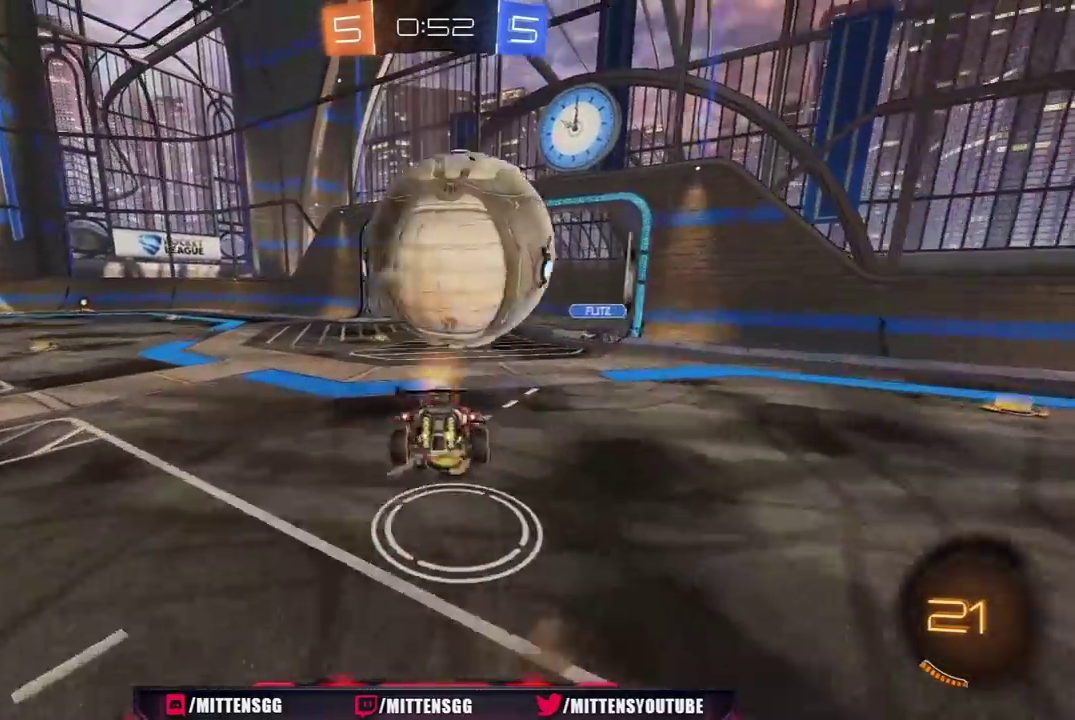
{"buttons": ["R1", "R2"], "left_stick": "down", "right_stick": "center", "events": [[33, "left_stick", "center"], [133, "left_stick", "down-left"], [167, "R2", "down"], [200, "R1", "down"], [233, "left_stick", "center"], [333, "left_stick", "down-left"], [383, "left_stick", "down"]]}
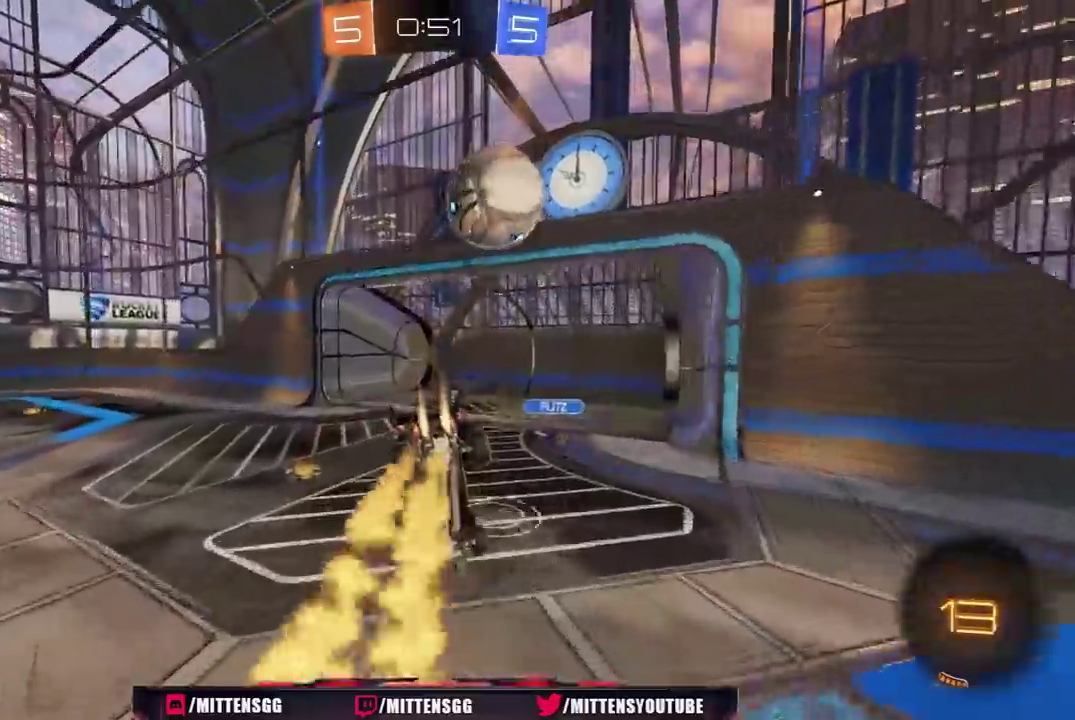
{"buttons": ["R2"], "left_stick": "left", "right_stick": "center", "events": [[233, "R1", "up"], [367, "left_stick", "left"]]}
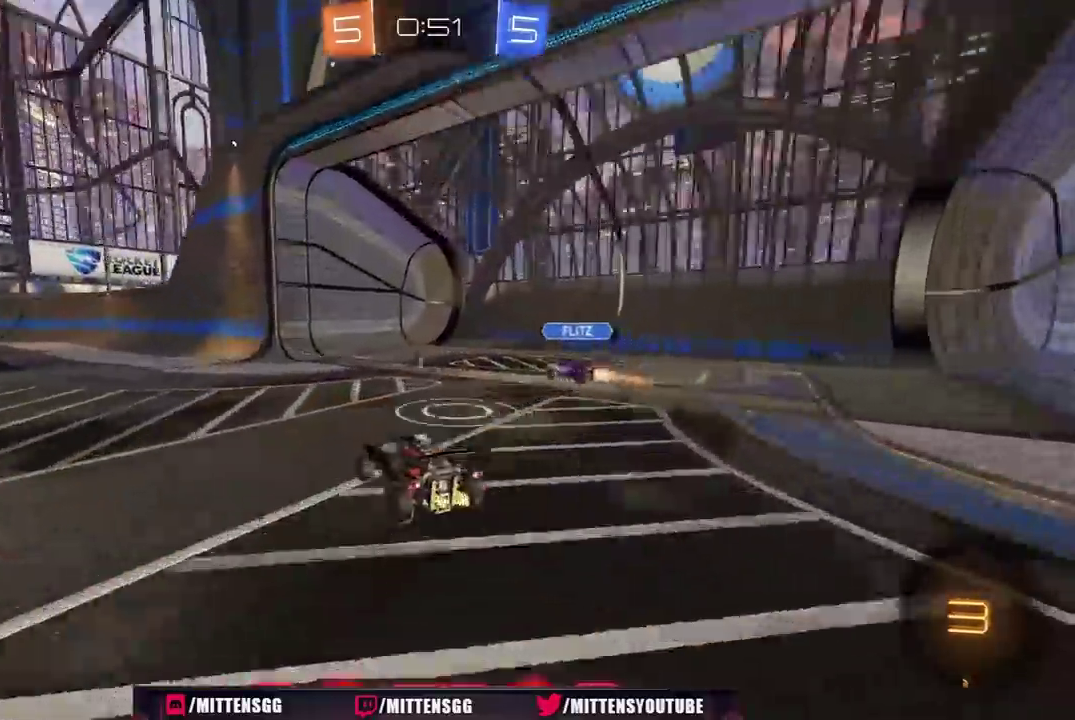
{"buttons": ["R2"], "left_stick": "up-left", "right_stick": "center", "events": [[67, "L1", "down"], [67, "left_stick", "up-left"], [150, "L1", "up"]]}
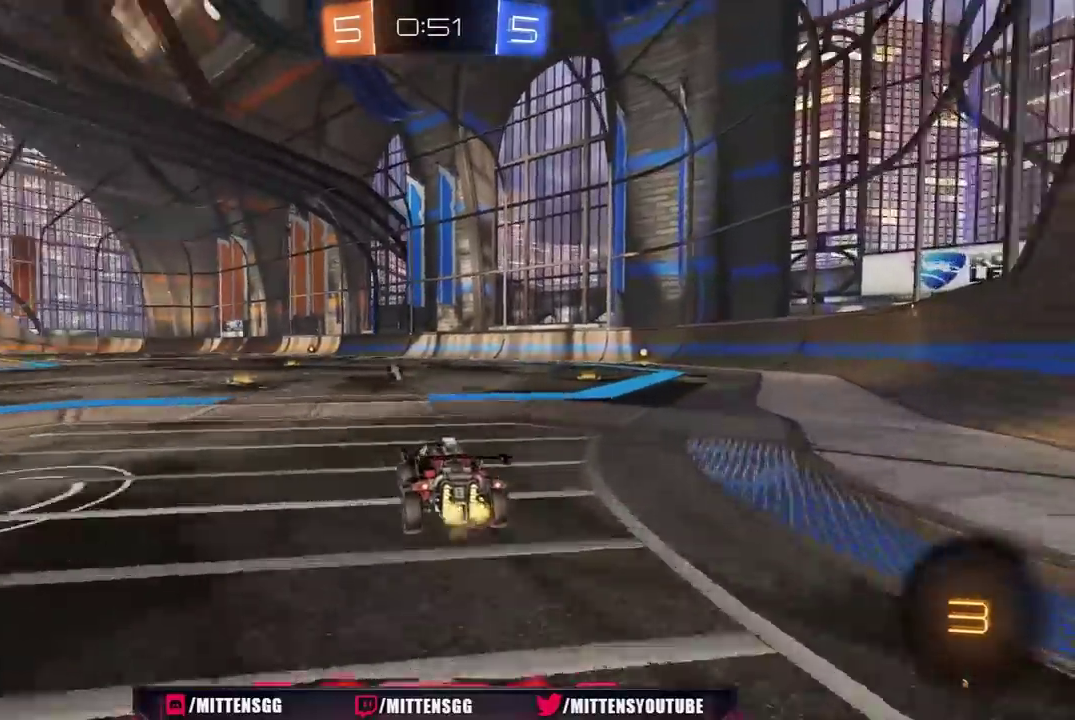
{"buttons": ["R1", "R2"], "left_stick": "right", "right_stick": "center", "events": [[67, "R1", "down"], [150, "R1", "up"], [367, "left_stick", "center"], [383, "R1", "down"], [500, "left_stick", "right"]]}
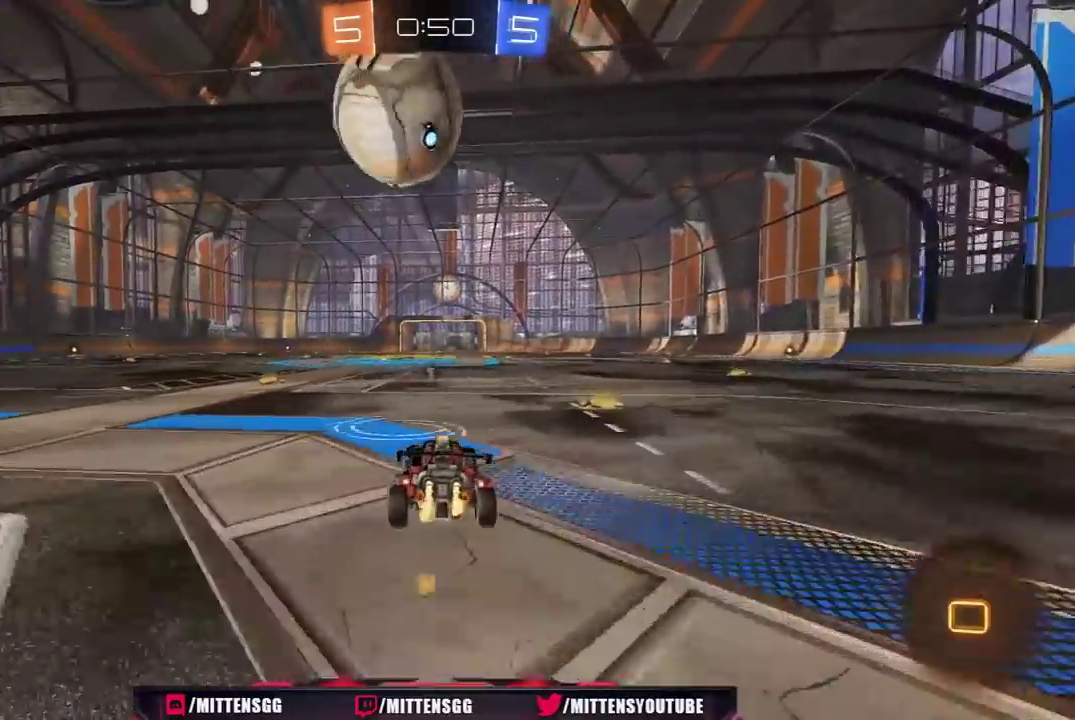
{"buttons": ["L1", "R1", "R2", "L3"], "left_stick": "right", "right_stick": "center", "events": [[17, "A", "down"], [67, "L1", "down"], [83, "A", "up"], [83, "L3", "down"], [117, "left_stick", "up-right"], [133, "A", "down"], [233, "A", "up"], [383, "left_stick", "right"]]}
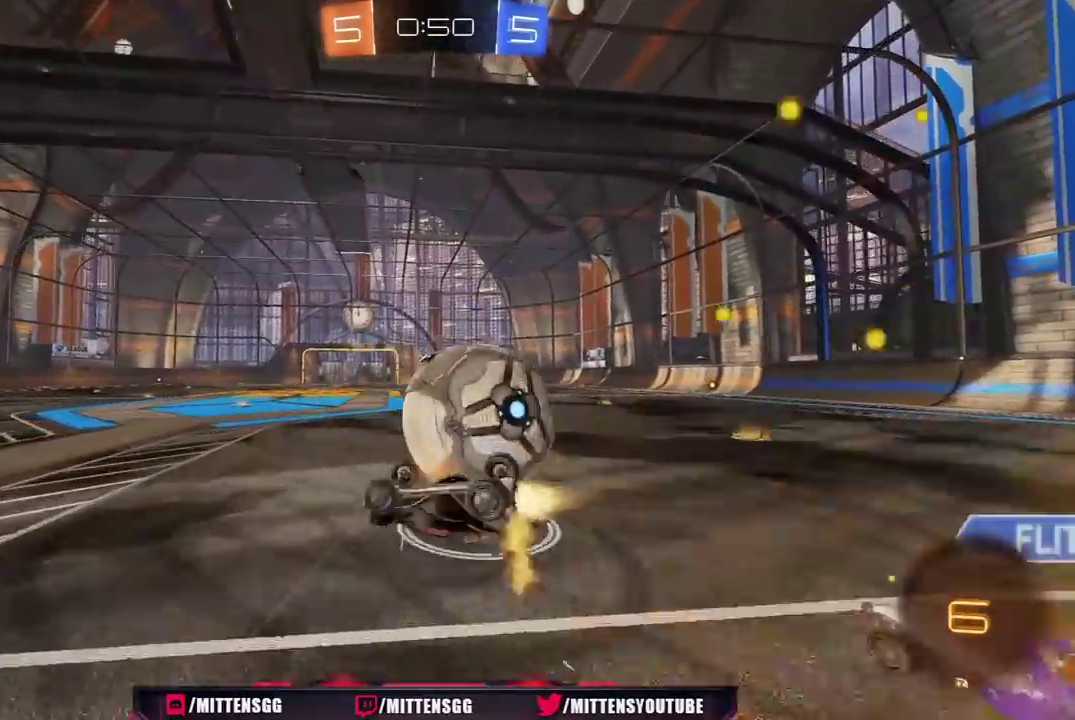
{"buttons": ["R2"], "left_stick": "center", "right_stick": "center", "events": [[200, "L3", "up"], [300, "L1", "up"], [350, "Y", "down"], [400, "left_stick", "center"], [467, "R1", "up"], [483, "Y", "up"]]}
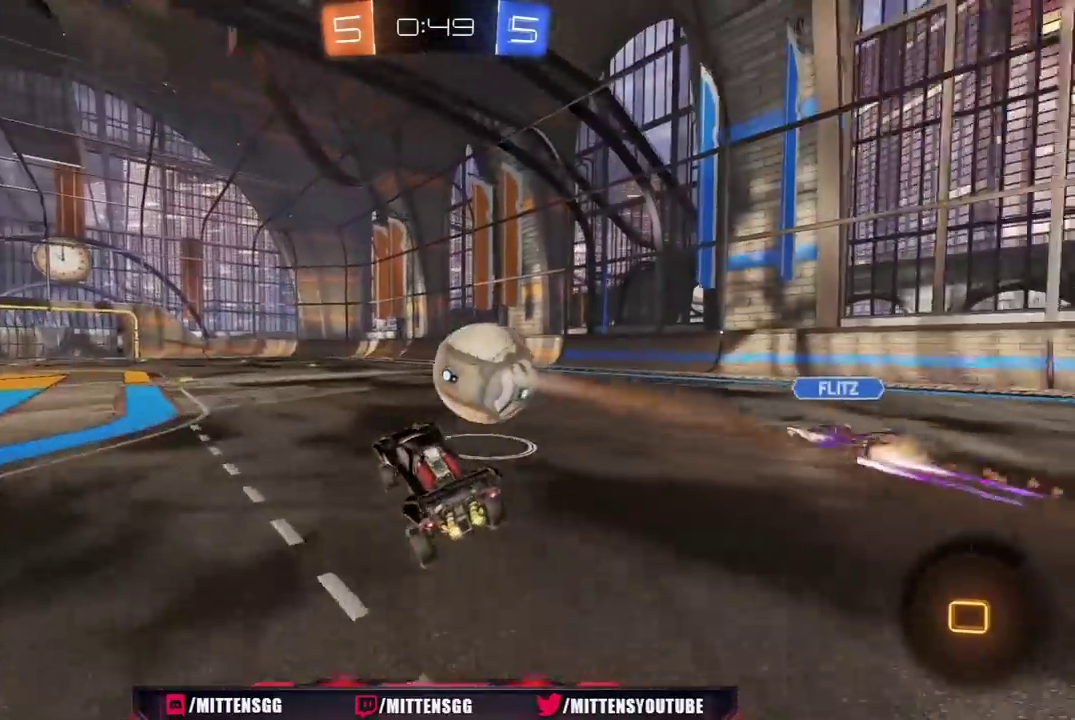
{"buttons": ["A", "R1", "R2", "L3"], "left_stick": "up", "right_stick": "center", "events": [[50, "R1", "down"], [50, "left_stick", "left"], [400, "A", "down"], [400, "left_stick", "up"], [417, "L3", "down"], [467, "A", "up"], [500, "A", "down"]]}
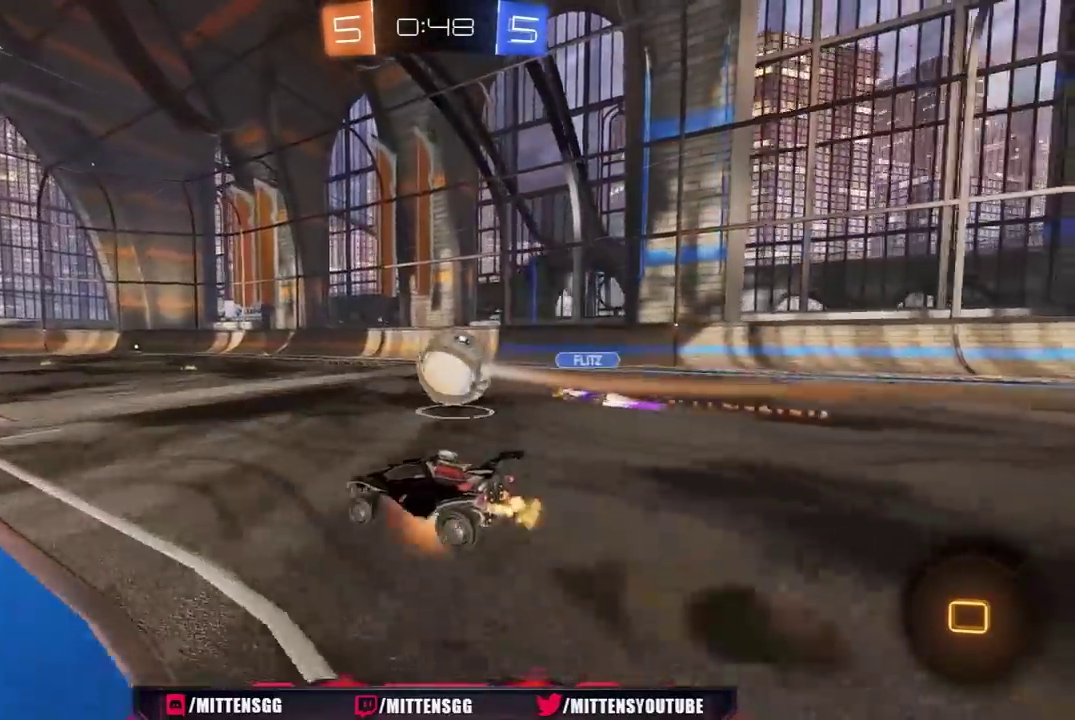
{"buttons": ["R2"], "left_stick": "center", "right_stick": "center", "events": [[50, "L3", "up"], [117, "A", "up"], [117, "left_stick", "center"], [167, "R1", "up"]]}
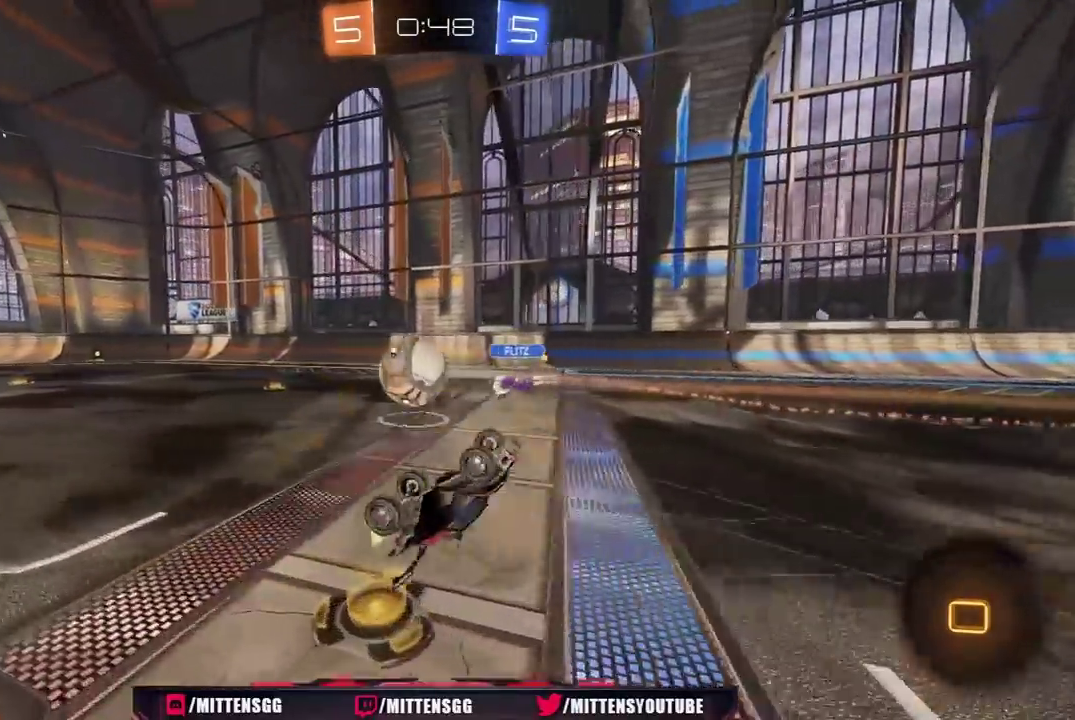
{"buttons": ["R2"], "left_stick": "left", "right_stick": "center", "events": [[183, "Y", "down"], [267, "Y", "up"], [483, "left_stick", "left"]]}
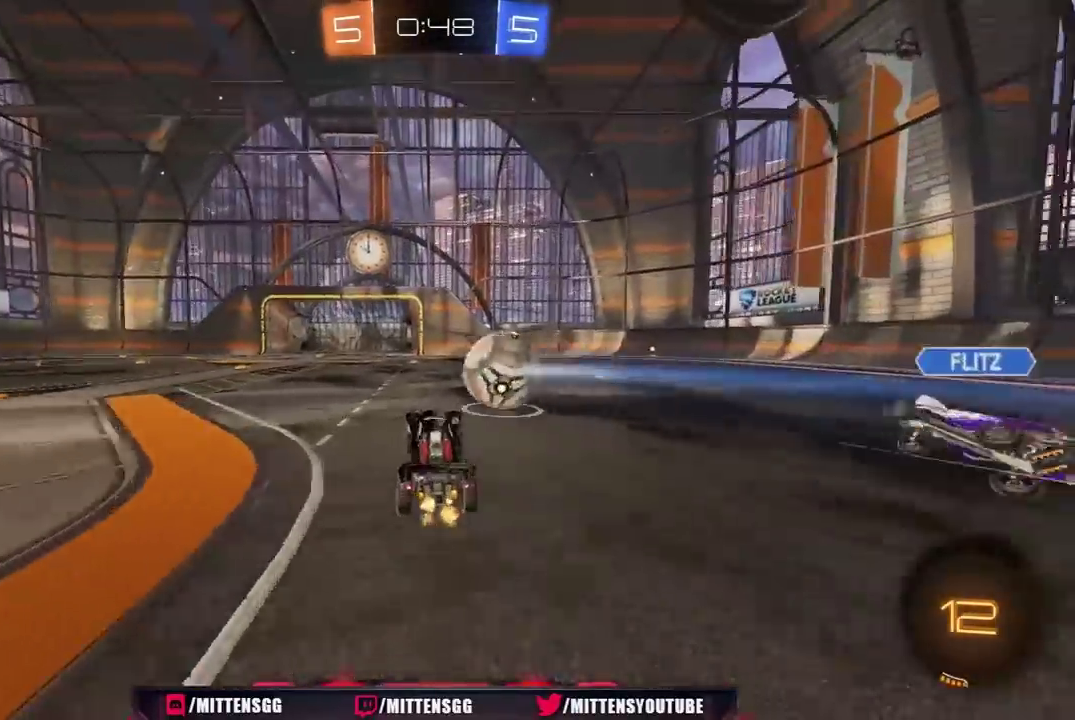
{"buttons": ["L1", "R1", "R2"], "left_stick": "left", "right_stick": "center", "events": [[117, "L1", "down"], [183, "L1", "up"], [333, "L1", "down"], [350, "R1", "down"], [383, "A", "down"], [483, "A", "up"]]}
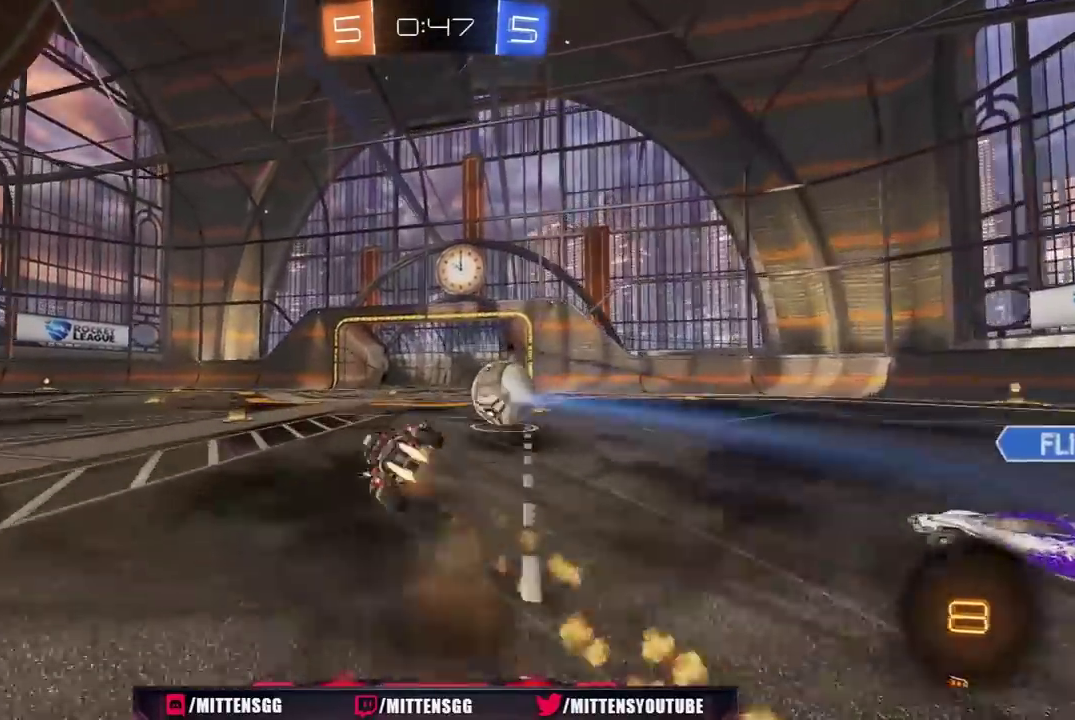
{"buttons": ["L1", "R2"], "left_stick": "down-left", "right_stick": "center", "events": [[50, "R1", "up"], [117, "R1", "down"], [267, "left_stick", "down-left"], [450, "R1", "up"]]}
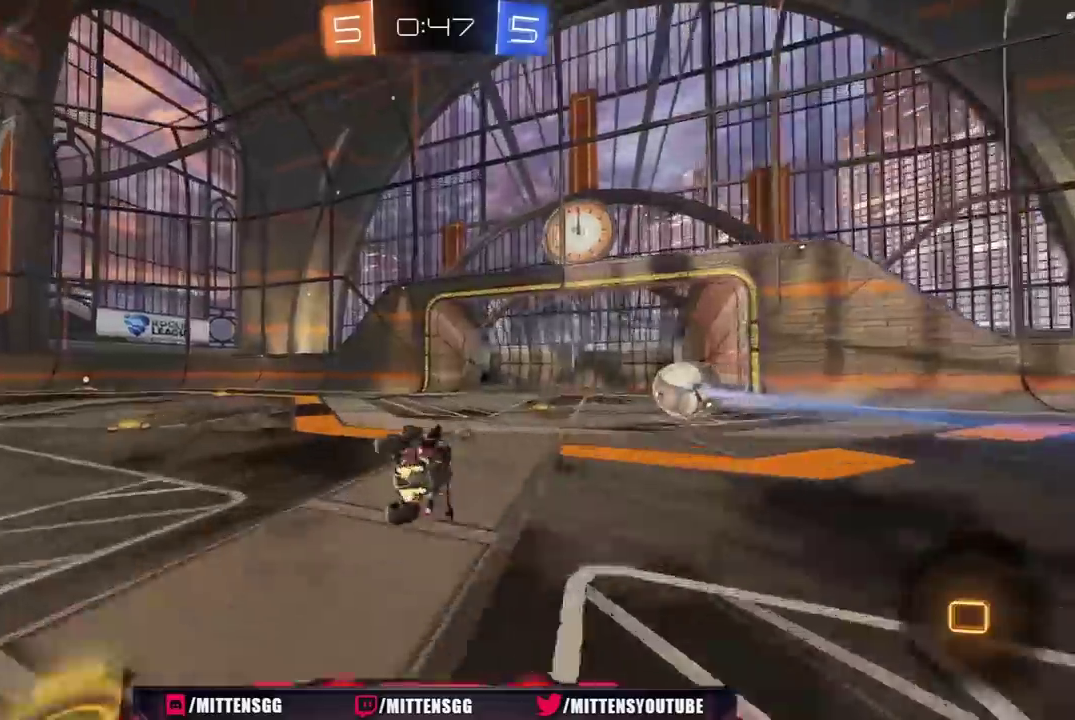
{"buttons": ["R2"], "left_stick": "up-left", "right_stick": "center", "events": [[17, "left_stick", "left"], [67, "Y", "down"], [83, "L1", "up"], [117, "left_stick", "up-left"], [133, "Y", "up"], [250, "R2", "up"], [300, "R2", "down"], [383, "Y", "down"], [433, "Y", "up"]]}